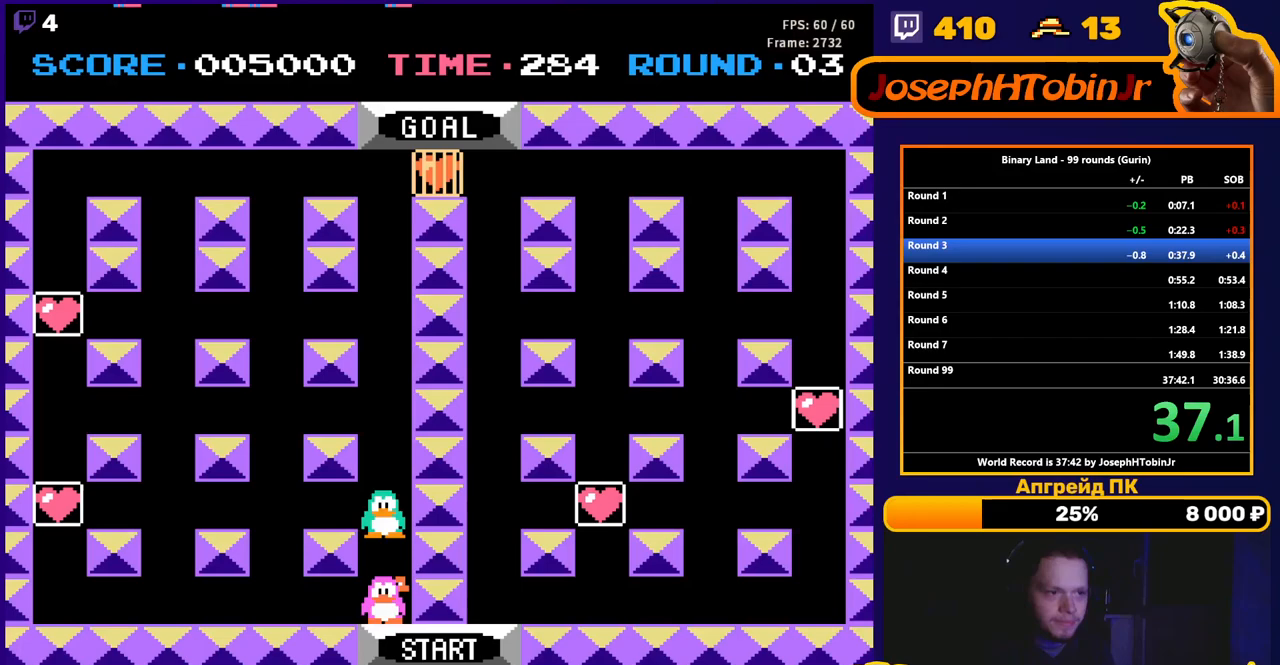
Gameplay with a controller (Nintendo layout); each line is a JSON object with the inputs held at the frame after it. "events" lists button and stick changes between this image and that frame as [ms after this image, input, new state], when the widget could be followed in between. Not read: L3 R3.
{"buttons": [], "events": [[17, "DPAD_UP", "down"], [100, "DPAD_UP", "up"], [200, "DPAD_DOWN", "down"], [283, "DPAD_DOWN", "up"], [333, "A", "down"], [433, "A", "up"]]}
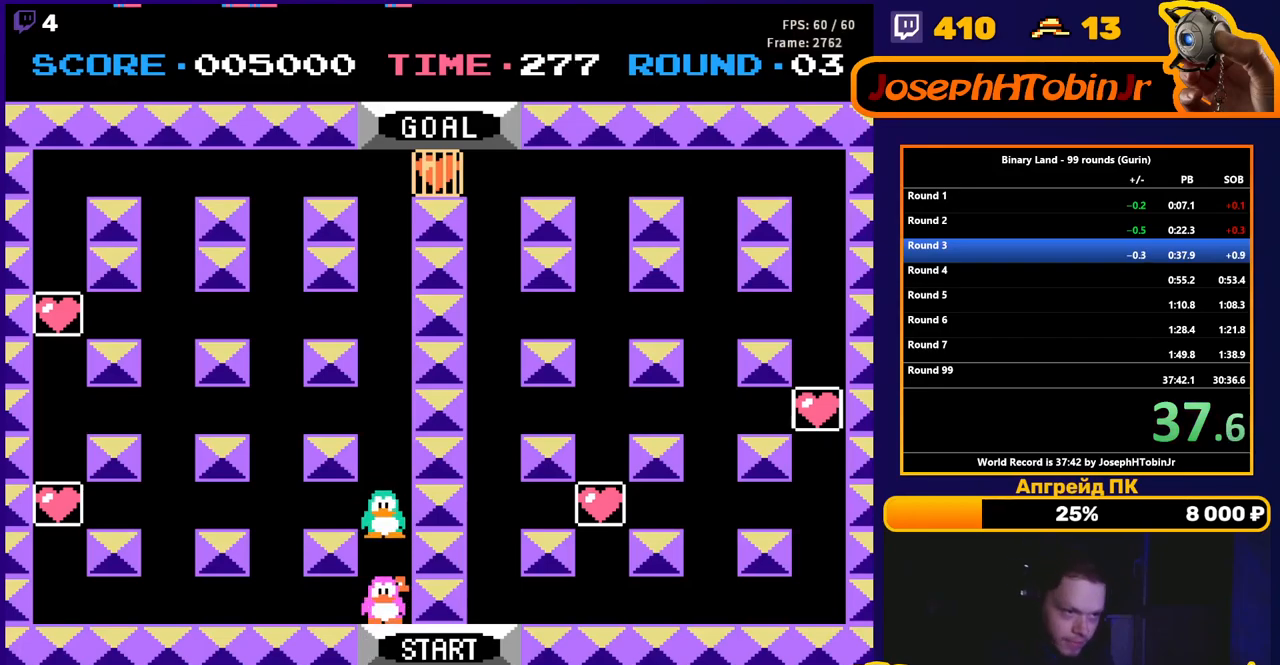
{"buttons": ["A"], "events": [[67, "A", "down"], [133, "A", "up"], [200, "A", "down"], [300, "A", "up"], [350, "A", "down"], [433, "A", "up"], [500, "A", "down"]]}
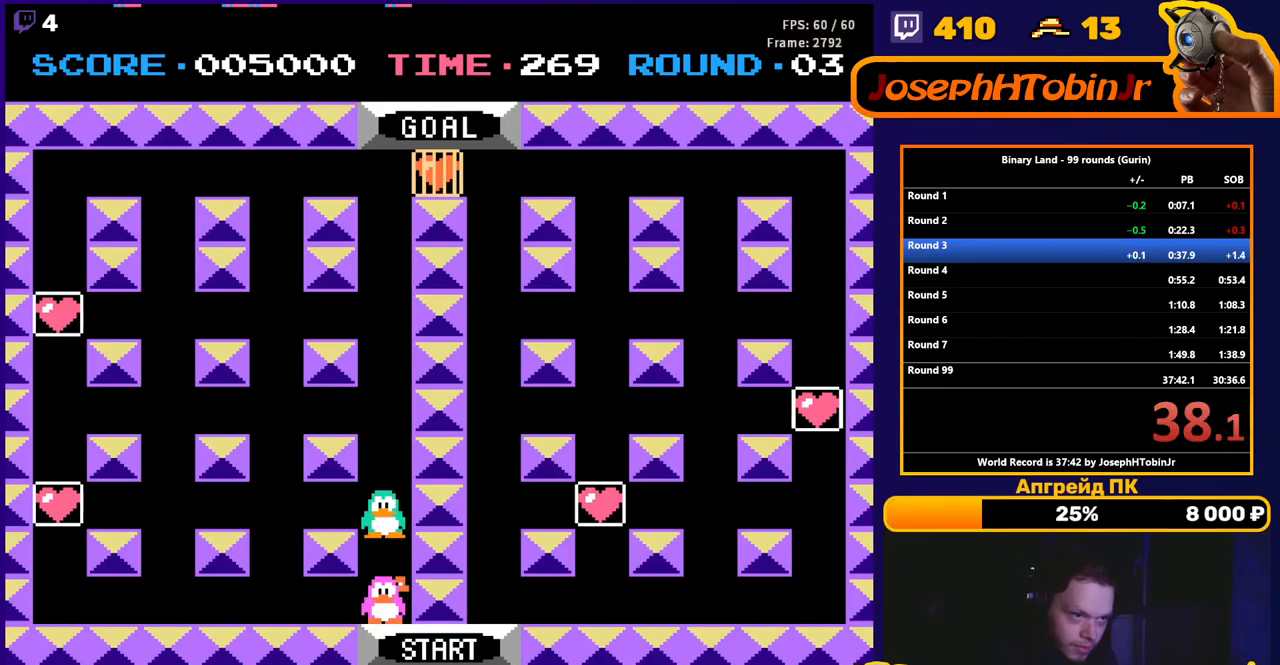
{"buttons": [], "events": [[100, "A", "up"], [167, "A", "down"], [233, "A", "up"], [233, "DPAD_UP", "down"], [300, "DPAD_UP", "up"], [433, "DPAD_DOWN", "down"], [500, "DPAD_DOWN", "up"]]}
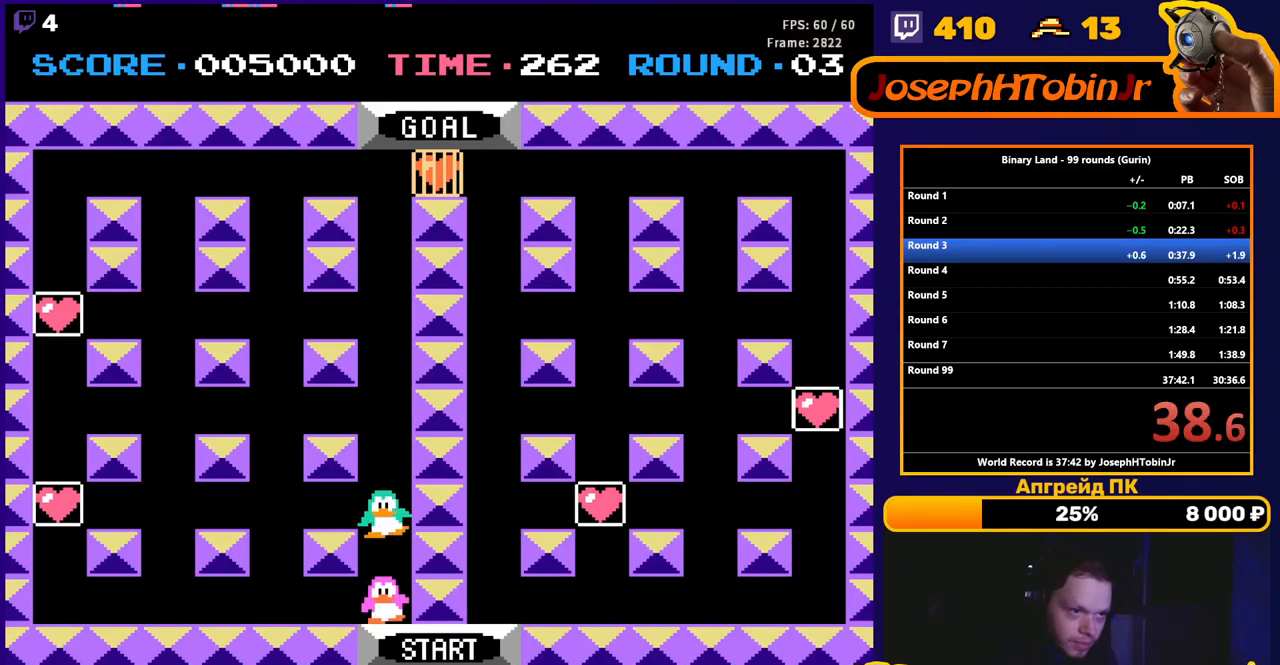
{"buttons": ["DPAD_UP"], "events": [[50, "A", "down"], [133, "A", "up"], [267, "A", "down"], [367, "A", "up"], [467, "DPAD_UP", "down"]]}
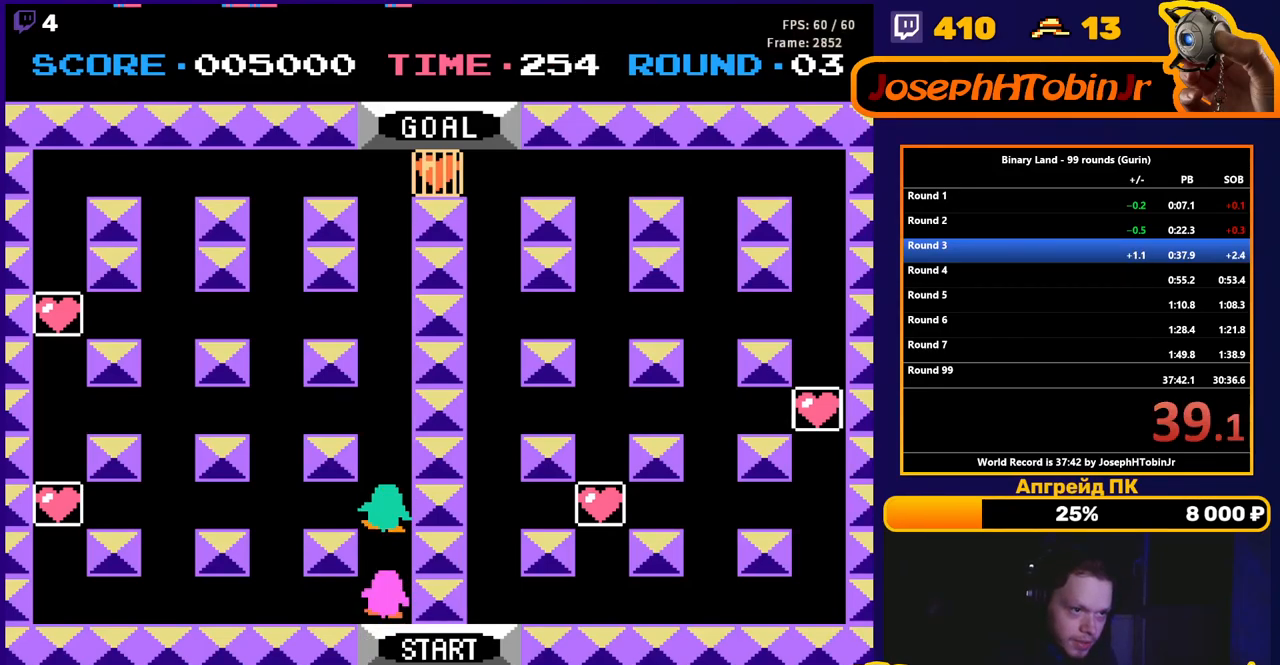
{"buttons": [], "events": [[67, "DPAD_UP", "up"], [150, "DPAD_DOWN", "down"], [217, "DPAD_DOWN", "up"]]}
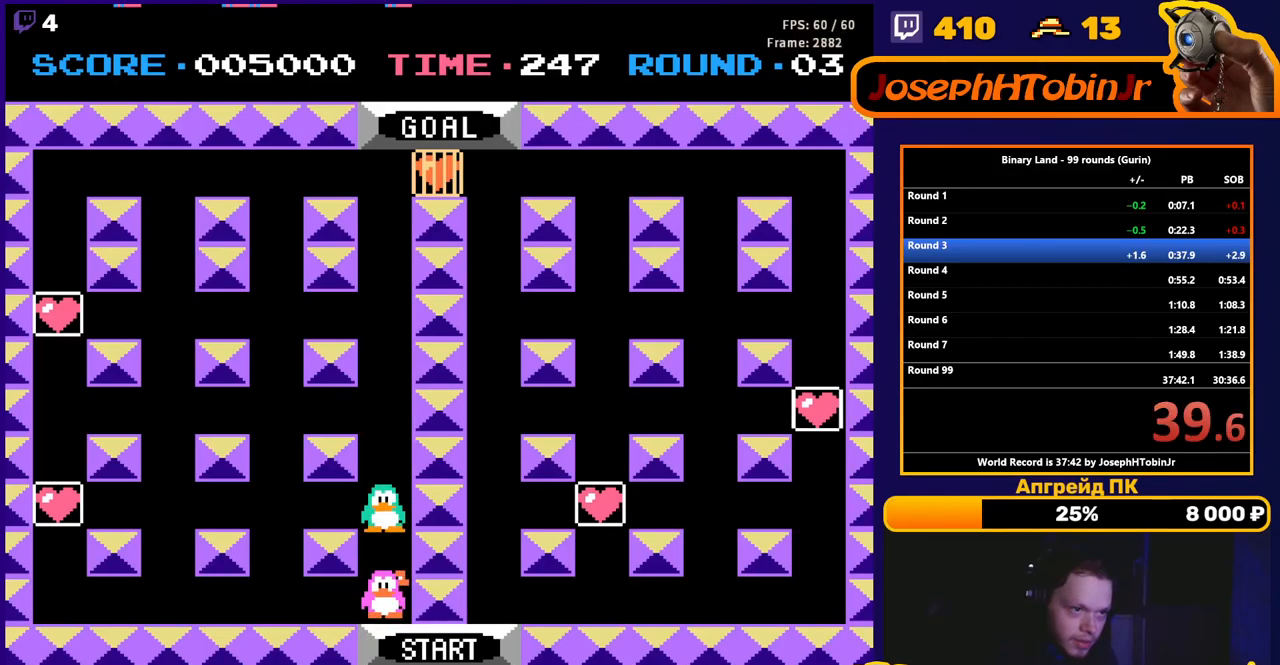
{"buttons": ["A"], "events": [[33, "A", "down"], [117, "A", "up"], [283, "A", "down"], [383, "A", "up"], [467, "A", "down"]]}
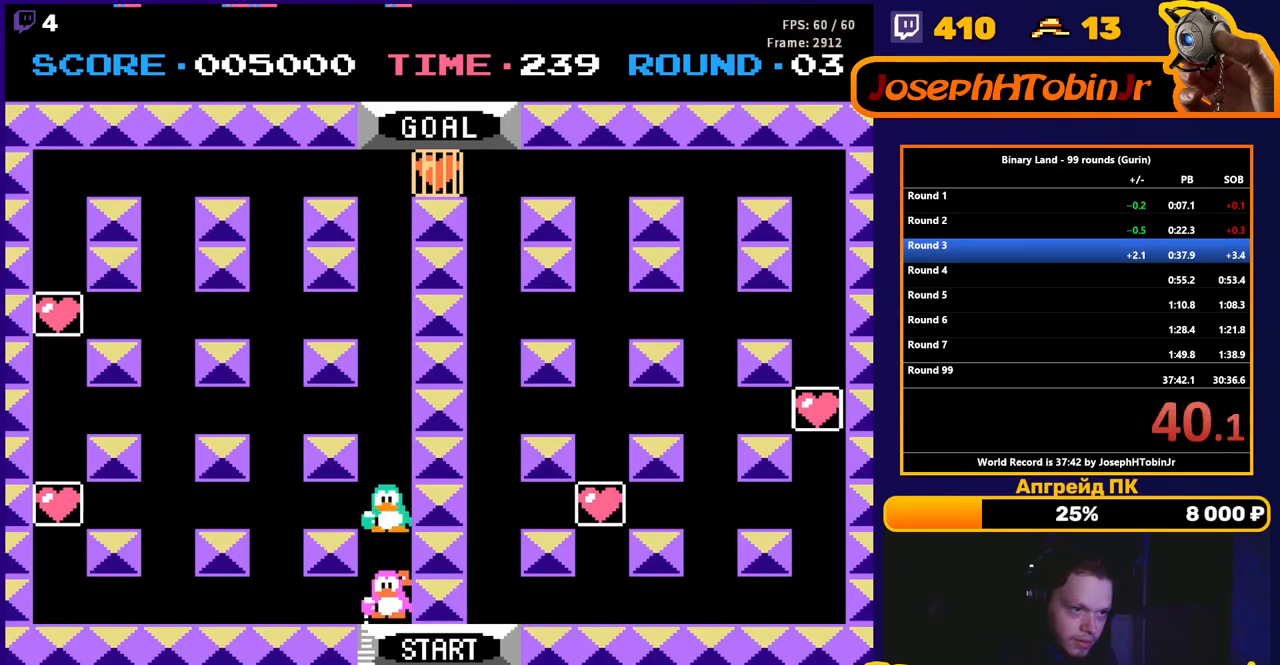
{"buttons": [], "events": [[50, "A", "up"], [383, "A", "down"], [500, "A", "up"]]}
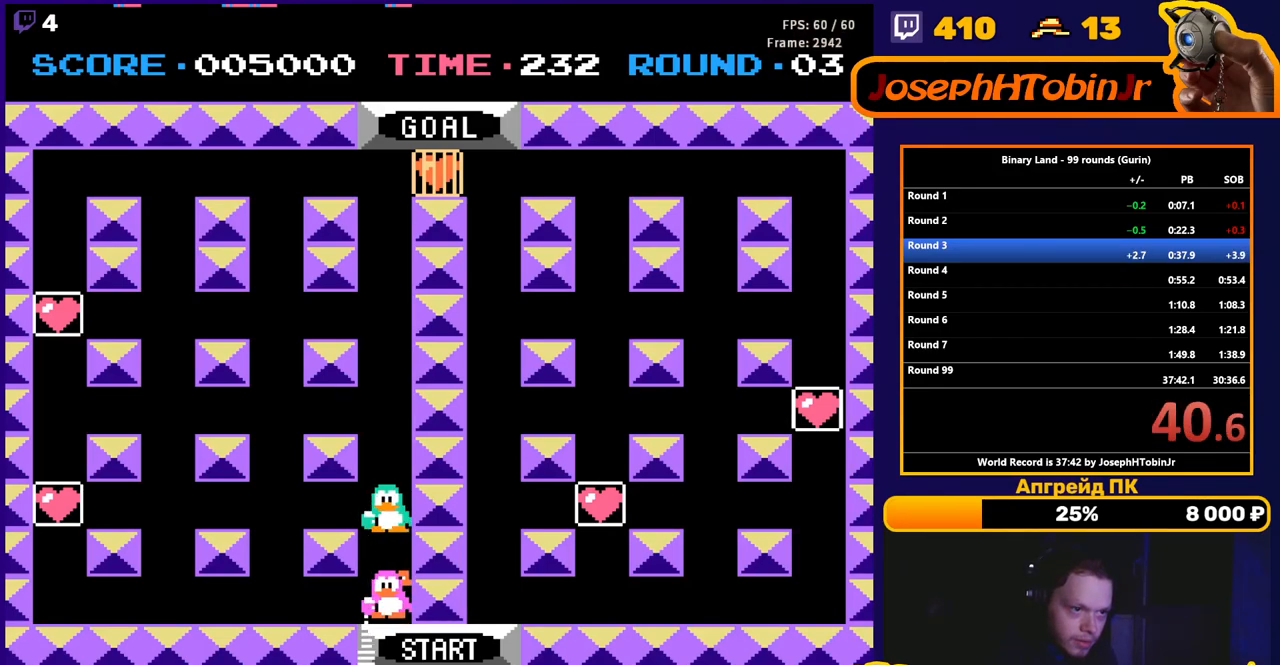
{"buttons": ["A"], "events": [[67, "A", "down"], [367, "A", "up"], [467, "A", "down"]]}
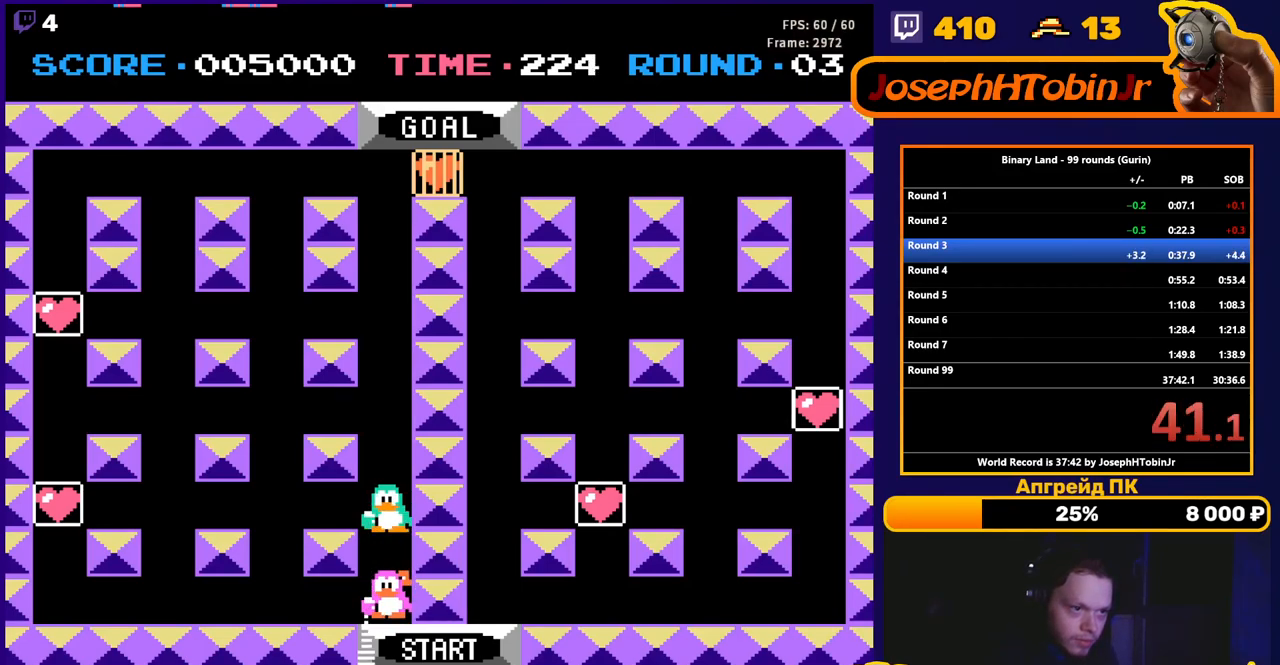
{"buttons": [], "events": [[83, "A", "up"], [150, "A", "down"], [267, "A", "up"], [350, "A", "down"], [433, "A", "up"]]}
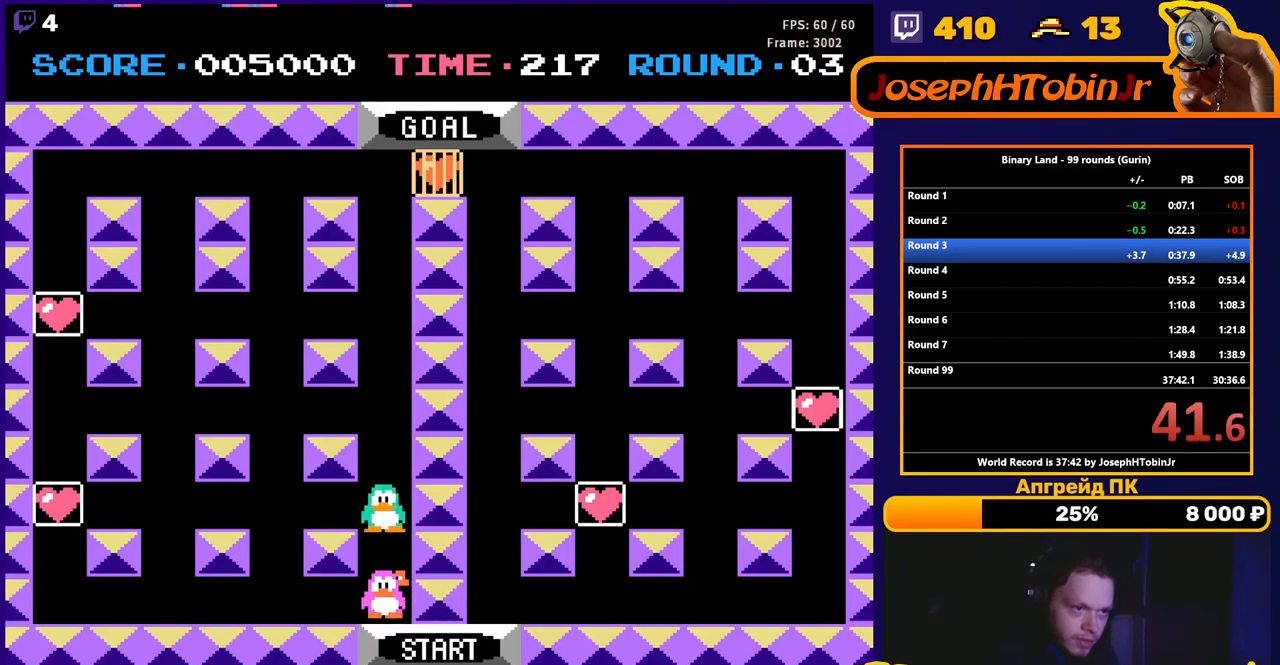
{"buttons": [], "events": [[17, "A", "down"], [117, "A", "up"], [200, "A", "down"], [367, "A", "up"]]}
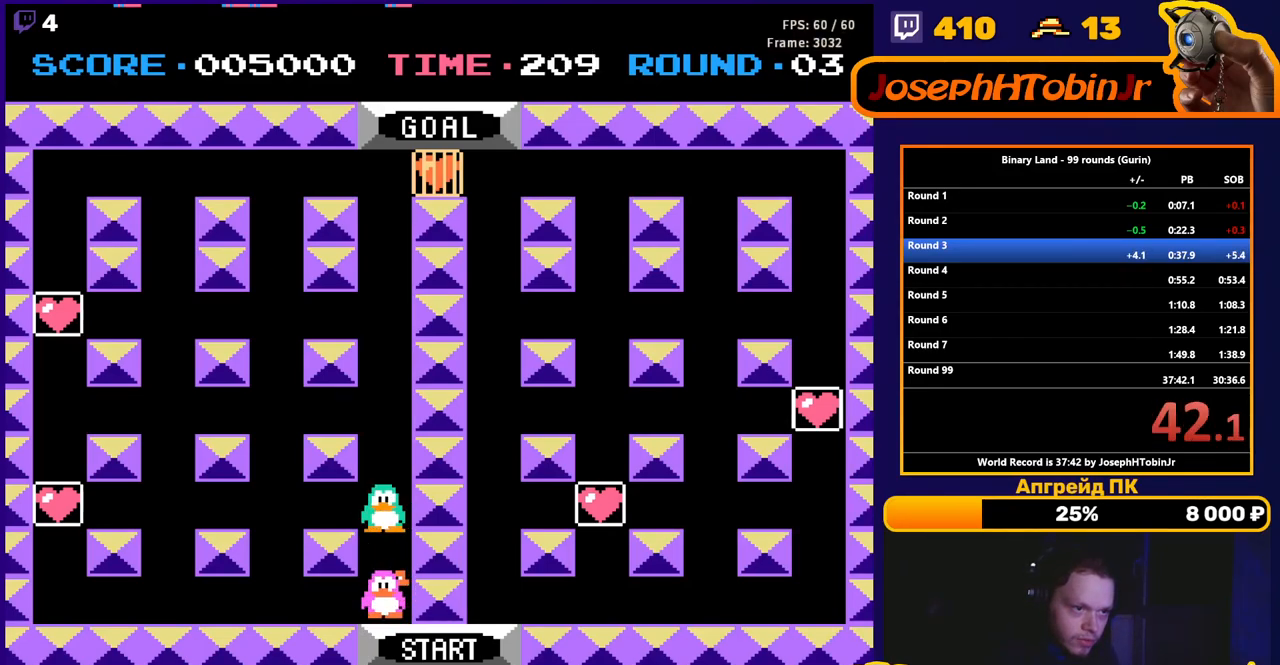
{"buttons": ["A"], "events": [[17, "A", "down"], [400, "A", "up"], [483, "A", "down"]]}
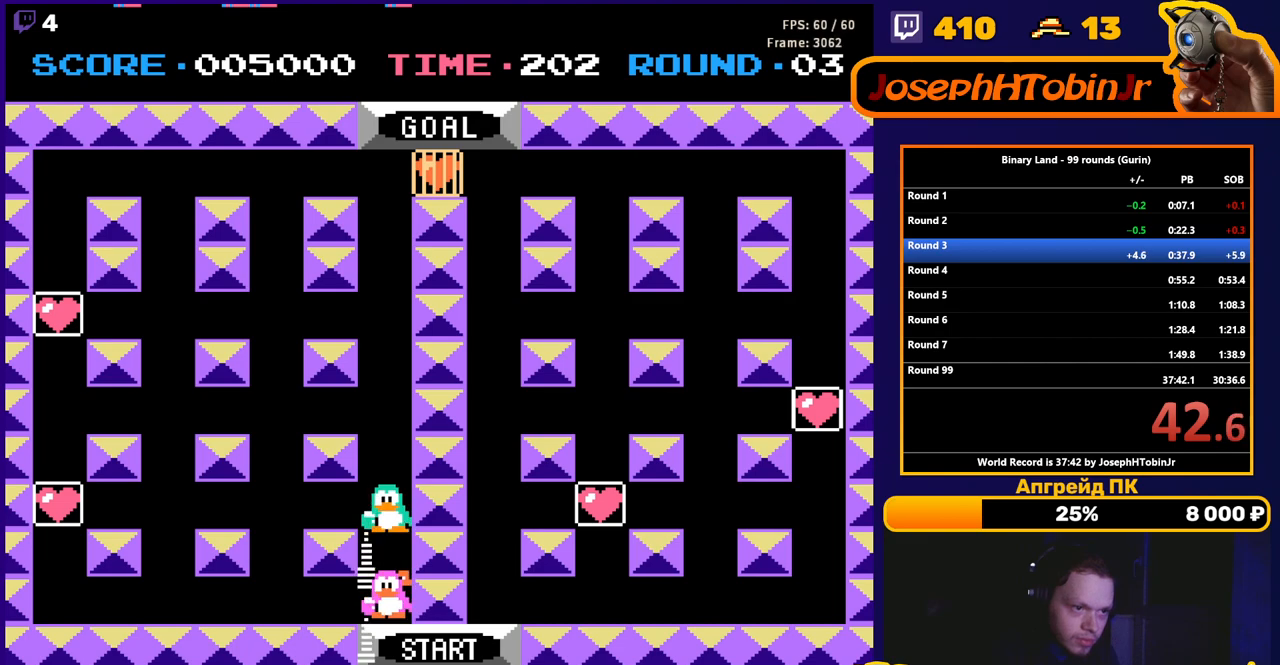
{"buttons": [], "events": [[100, "A", "up"], [183, "A", "down"], [300, "A", "up"]]}
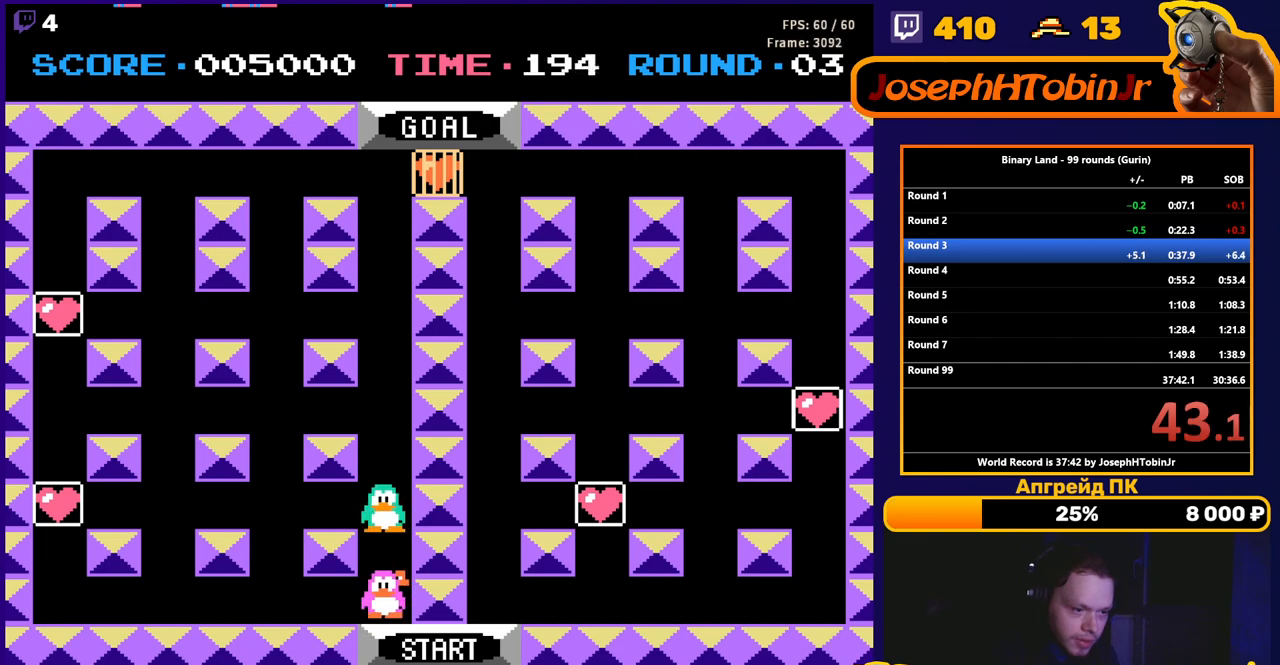
{"buttons": [], "events": []}
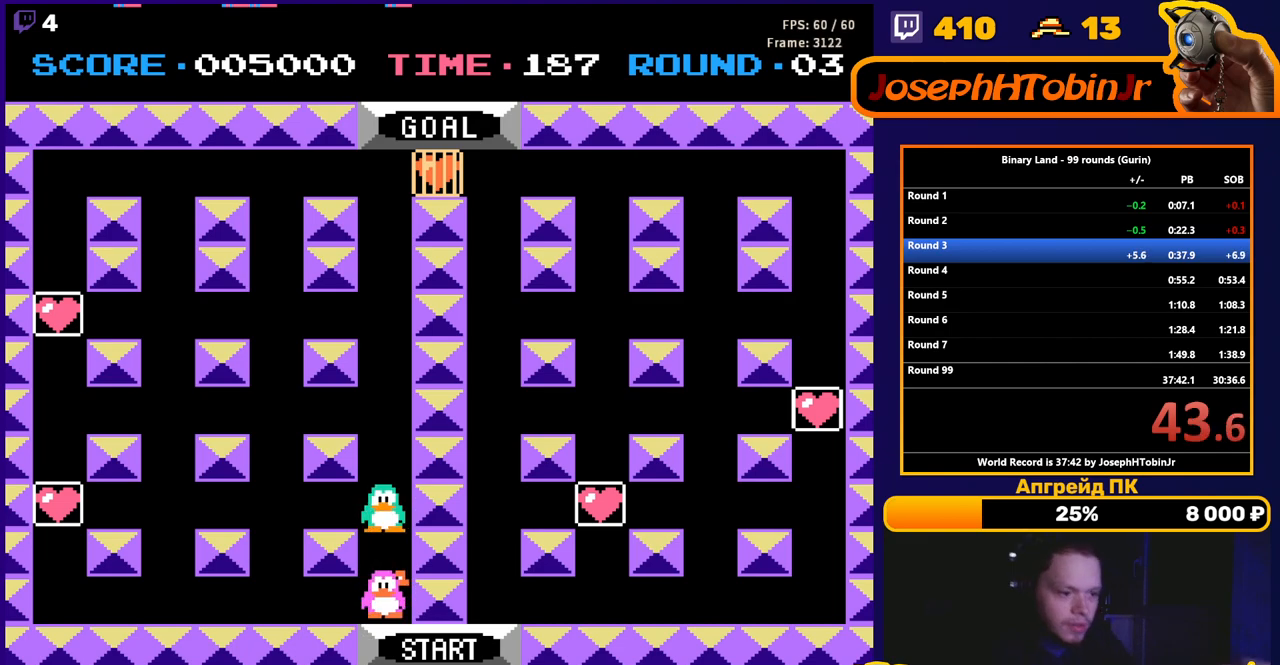
{"buttons": [], "events": []}
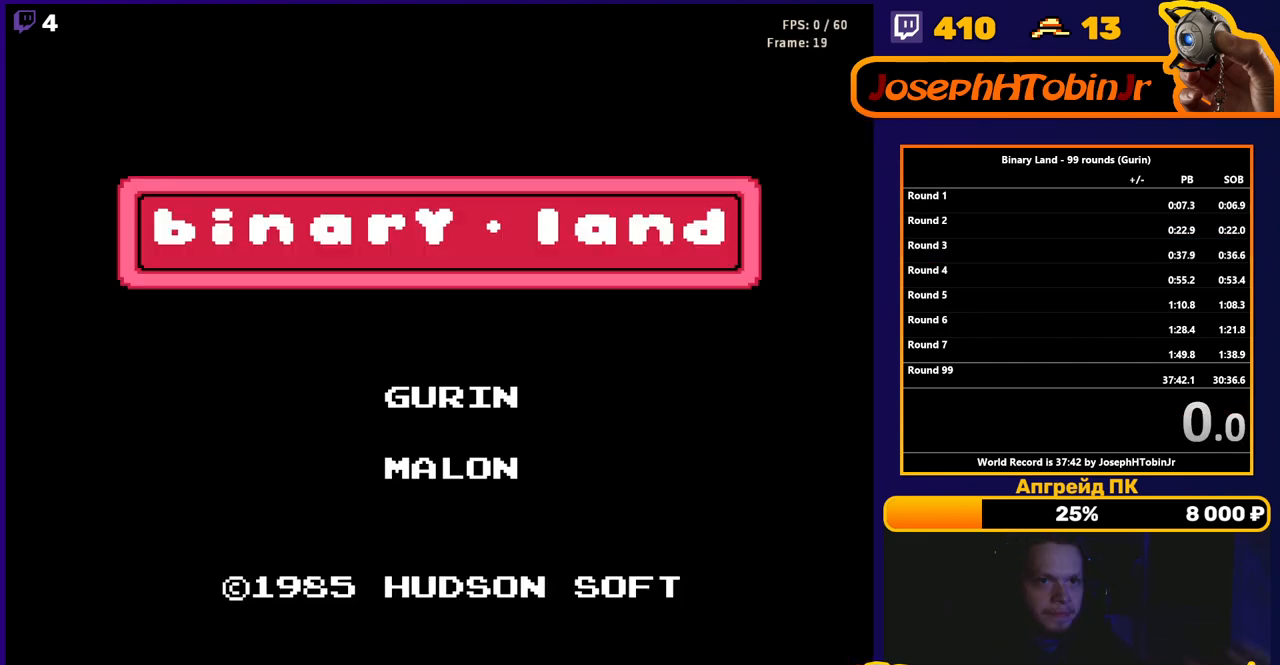
{"buttons": [], "events": []}
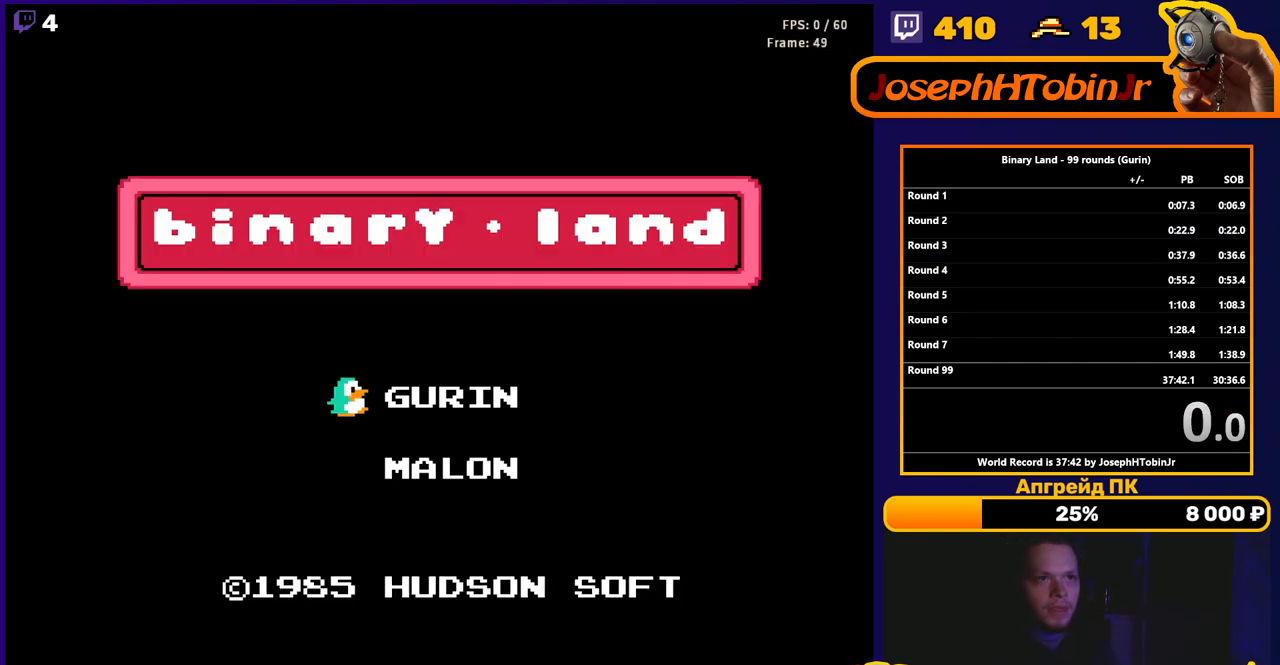
{"buttons": [], "events": []}
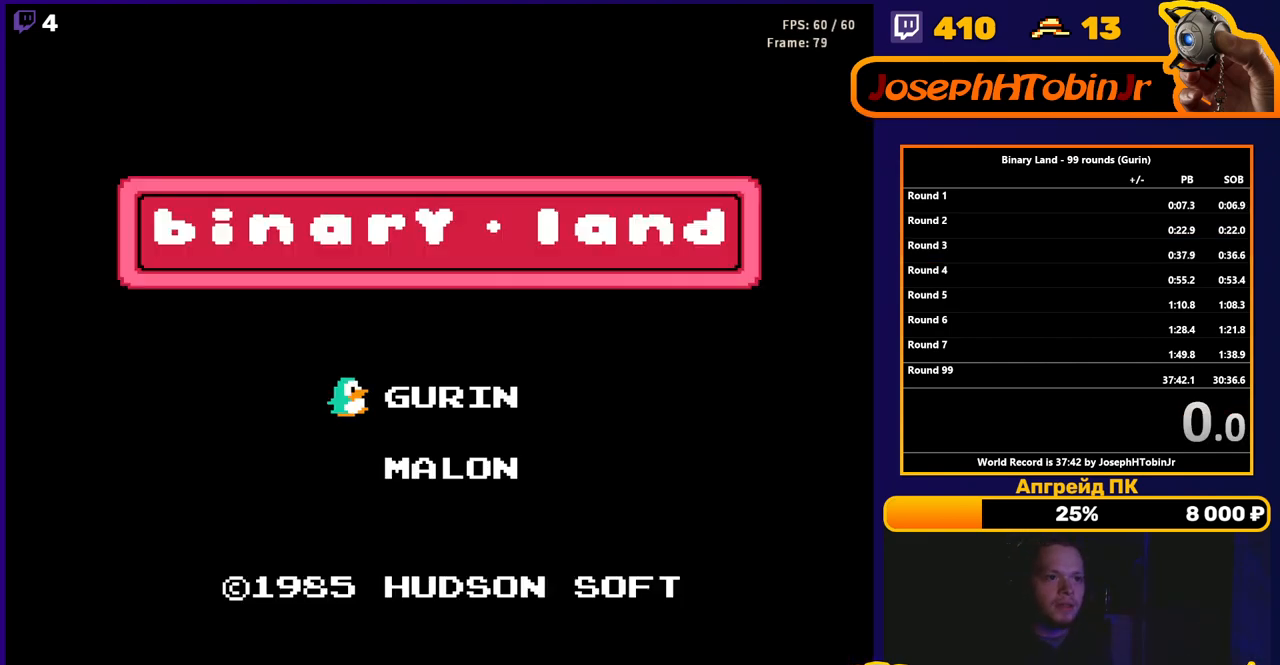
{"buttons": [], "events": [[200, "START", "down"], [333, "START", "up"]]}
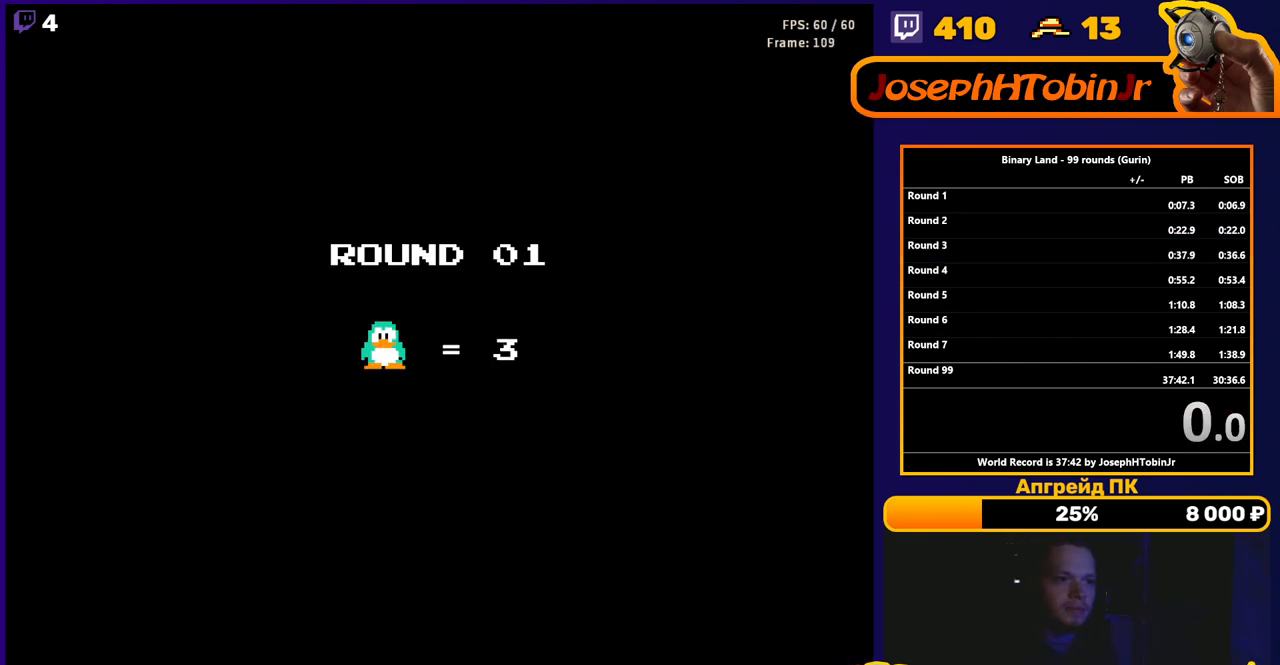
{"buttons": [], "events": []}
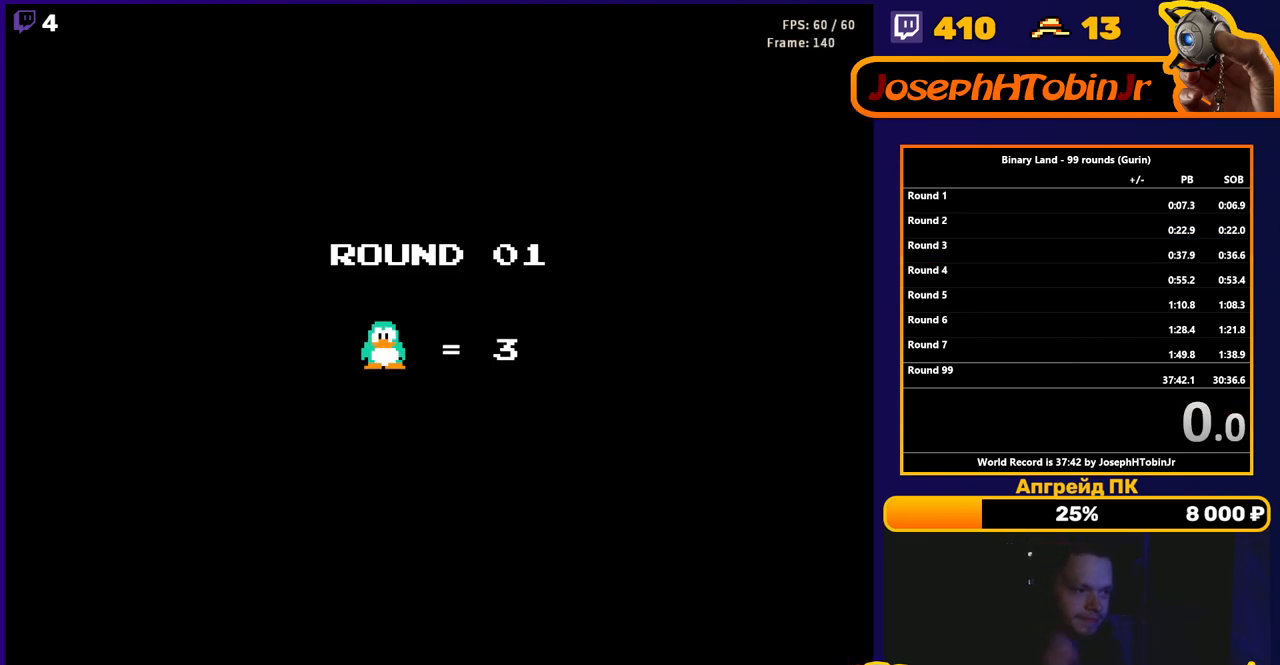
{"buttons": [], "events": []}
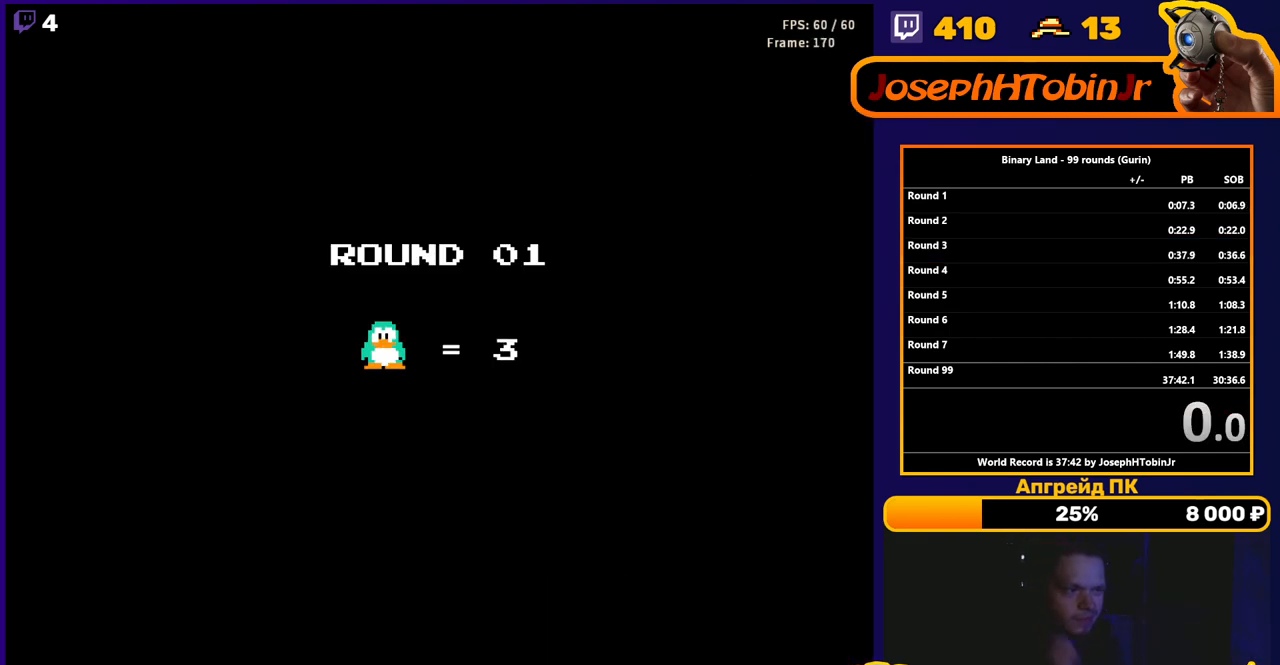
{"buttons": [], "events": []}
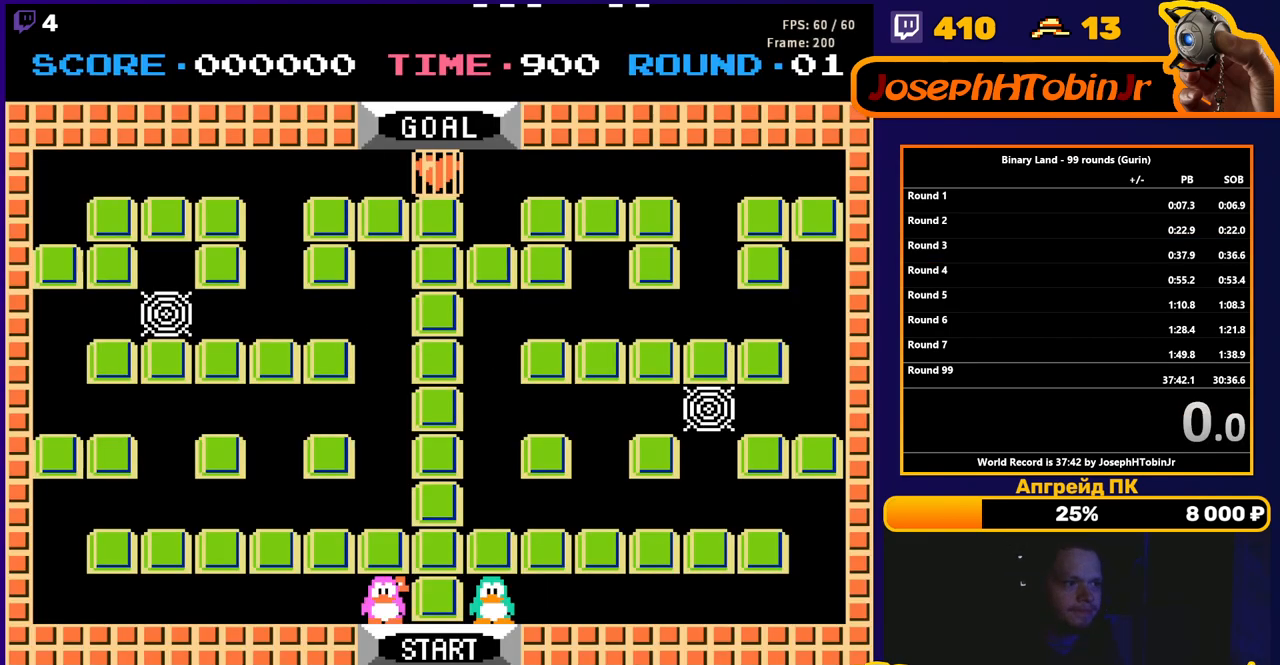
{"buttons": [], "events": []}